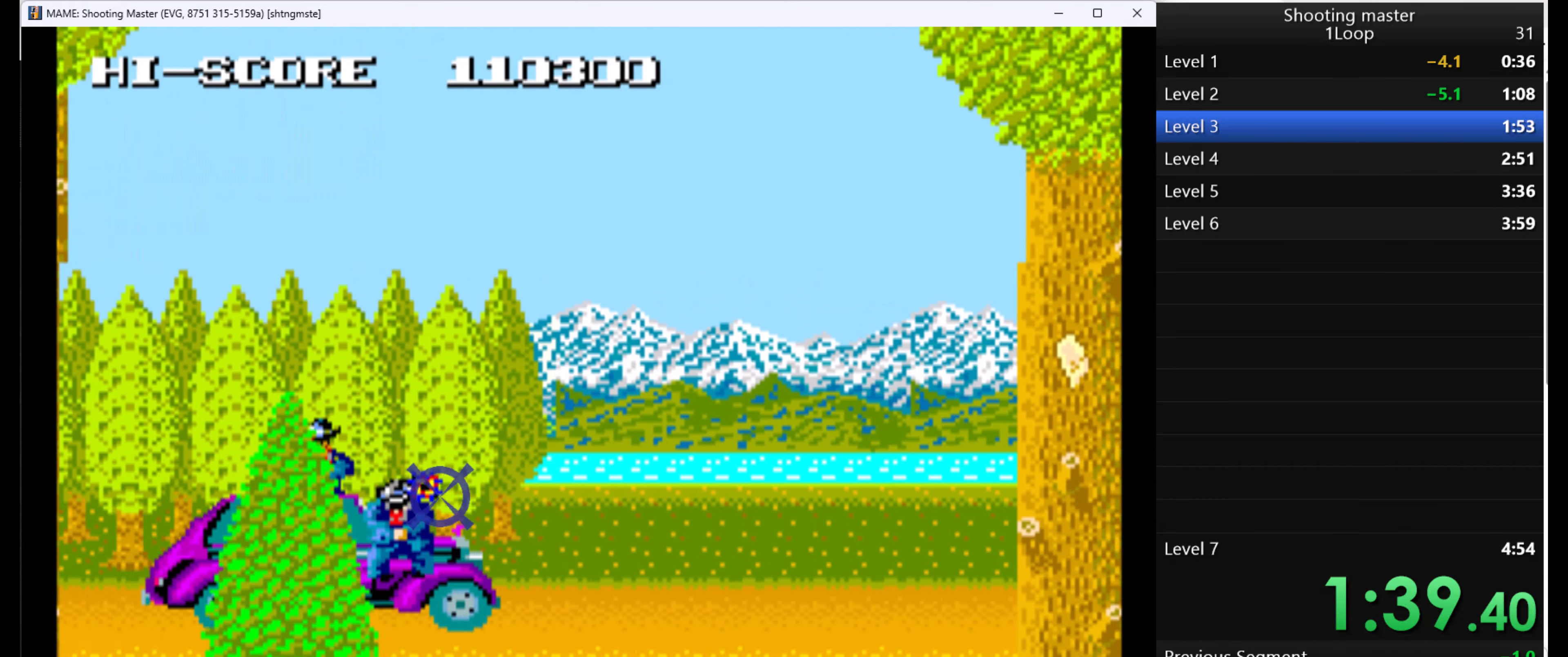
Gameplay with keyboard and mouse; each line is a JSON object with the keys and mouse buttons held at the frame after it. "events" lists presses ("down") and releases ("up") of "1", "2", "3", "4", "5", "a", "alt", "c", "caps_lock", "ctrl", "d", "e", "f", "g", "q", "r", "s", "shift", "space", "t", "tab", "v", "w", "x", "z", "mouse_left", "mouse_wheel" and "mouse_right" between this image and that frame as [ms after this image, input, new state], when the widget could be followed in between. "mouse_left", "mouse_wheel", "mouse_right" = the "left", "wheel", "right" buttons of the "mouse" list. No other keys are recorded. "wheel" means that the mouse wheel is clicked or scrolled. Not read: mouse_move.
{"keys": ["q"], "mouse": [], "events": []}
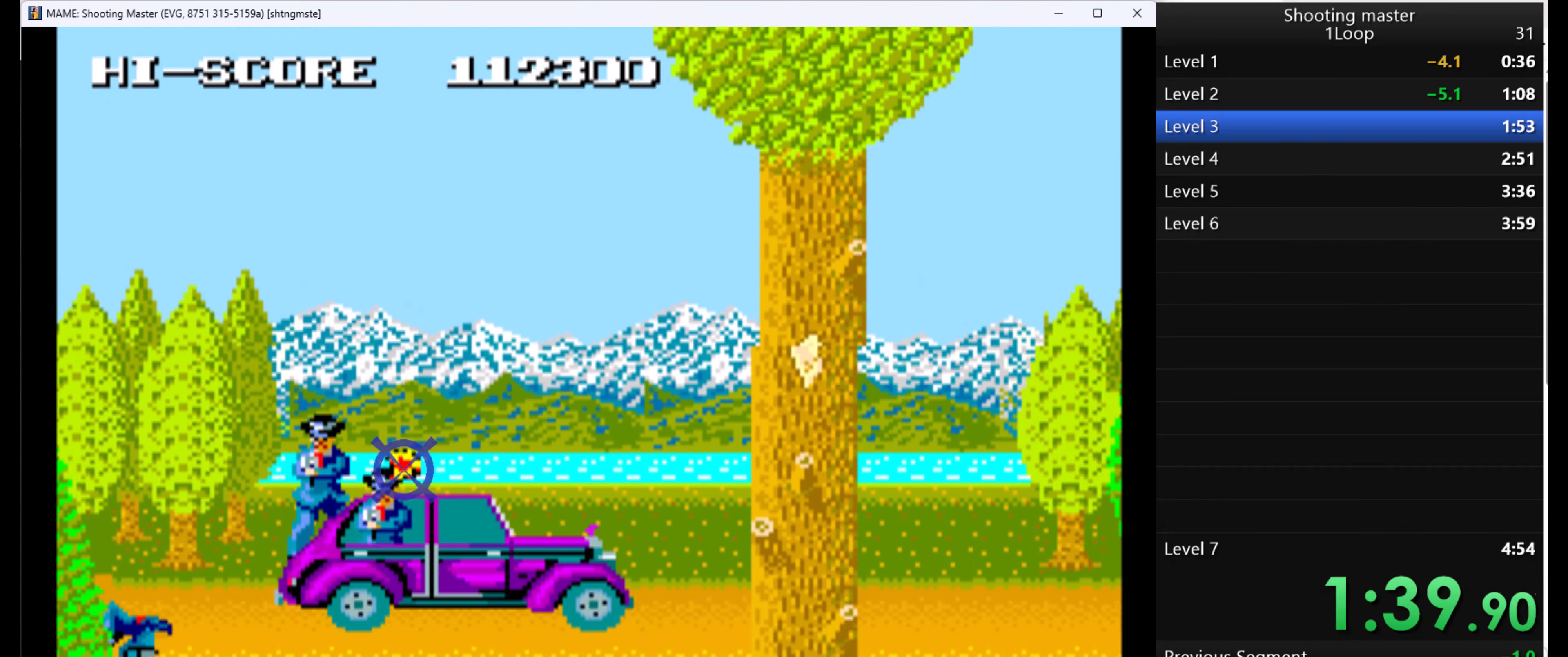
{"keys": ["q"], "mouse": [], "events": []}
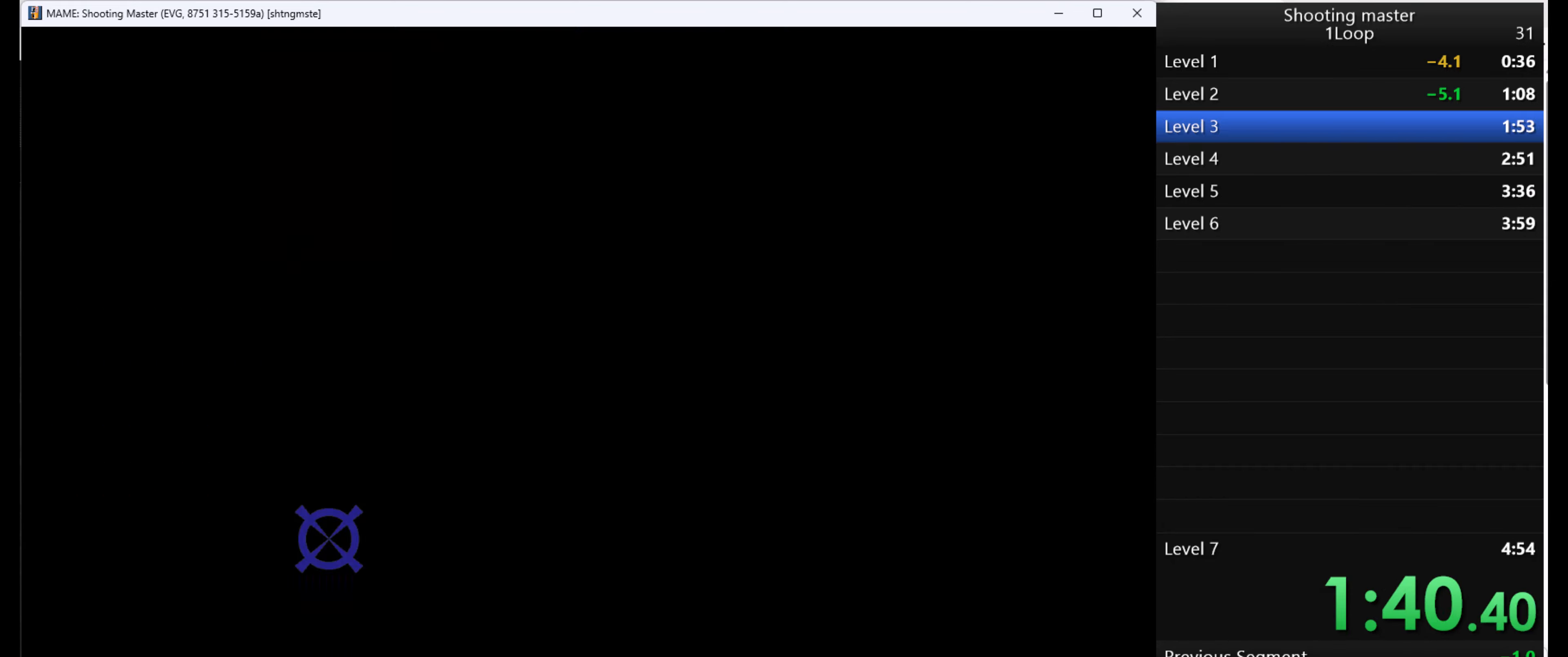
{"keys": ["q"], "mouse": [], "events": []}
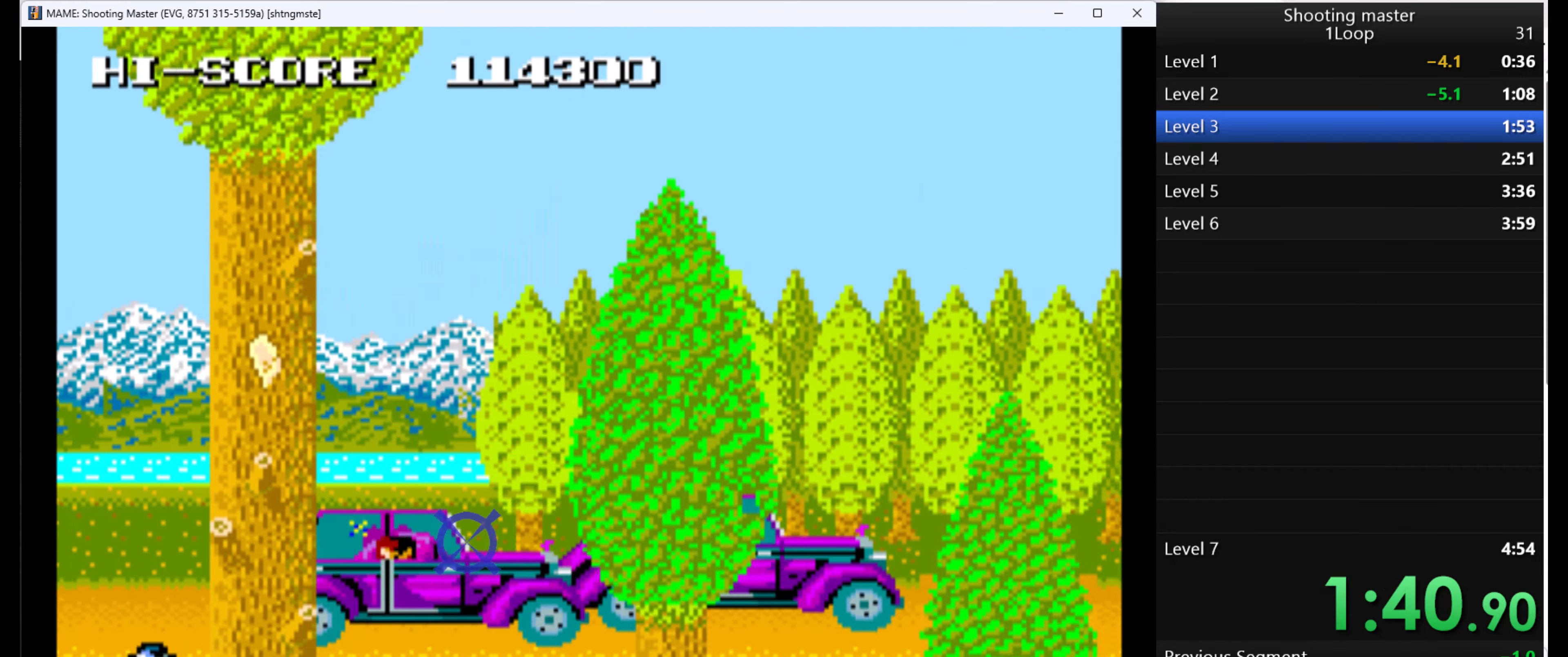
{"keys": ["q"], "mouse": [], "events": []}
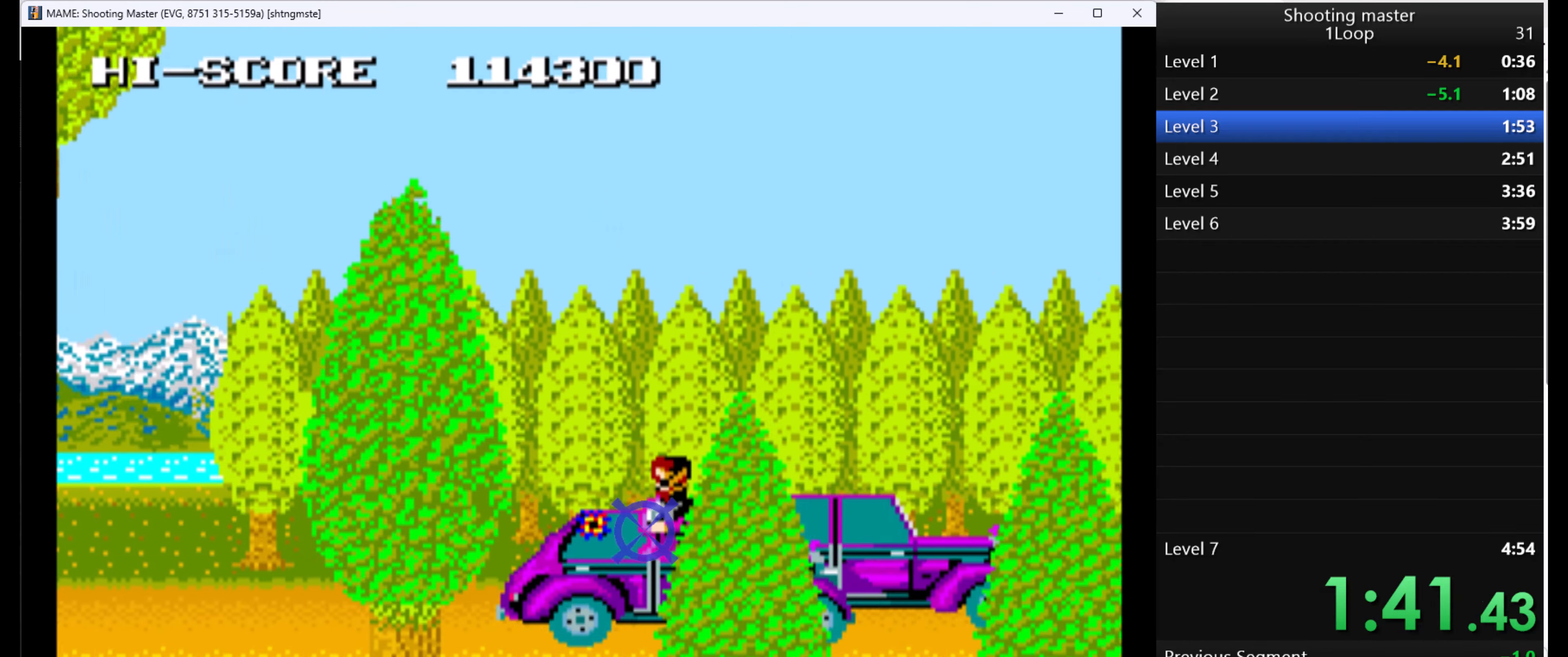
{"keys": ["q"], "mouse": [], "events": []}
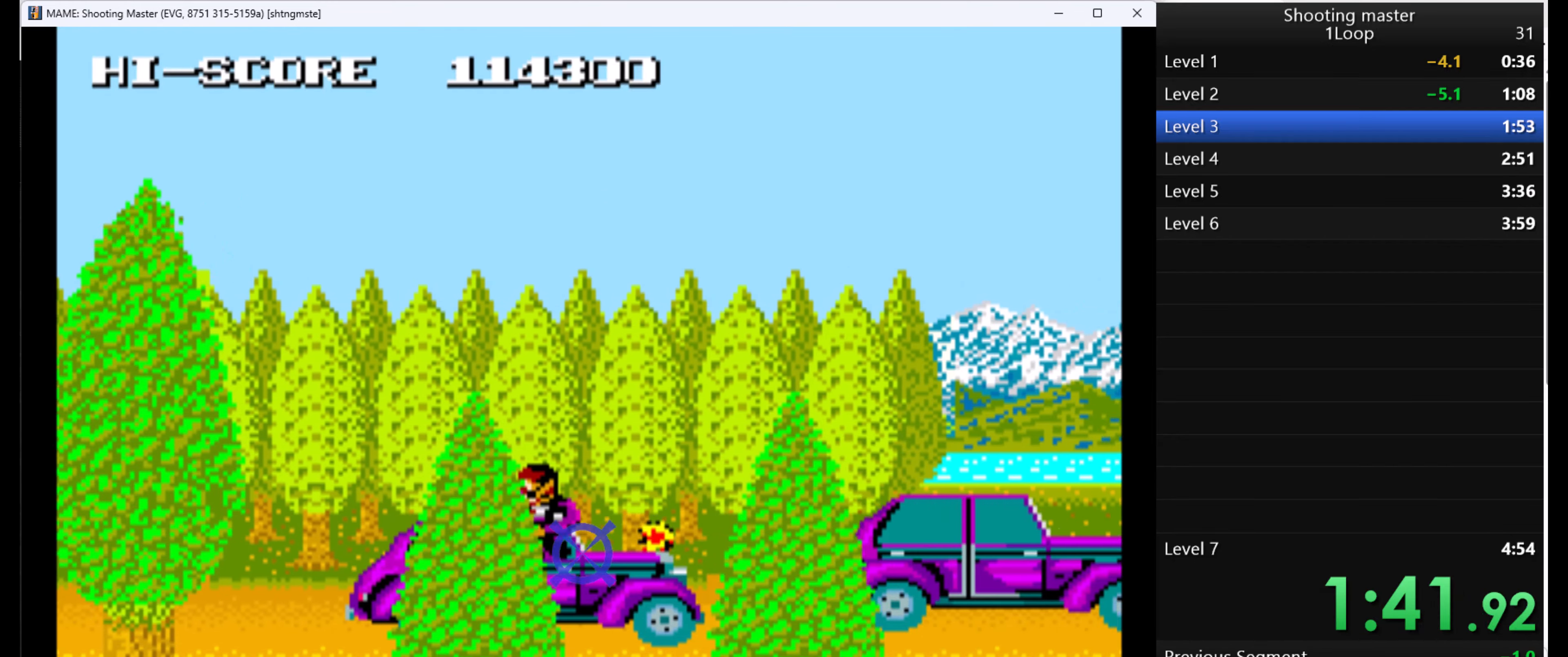
{"keys": ["q"], "mouse": [], "events": []}
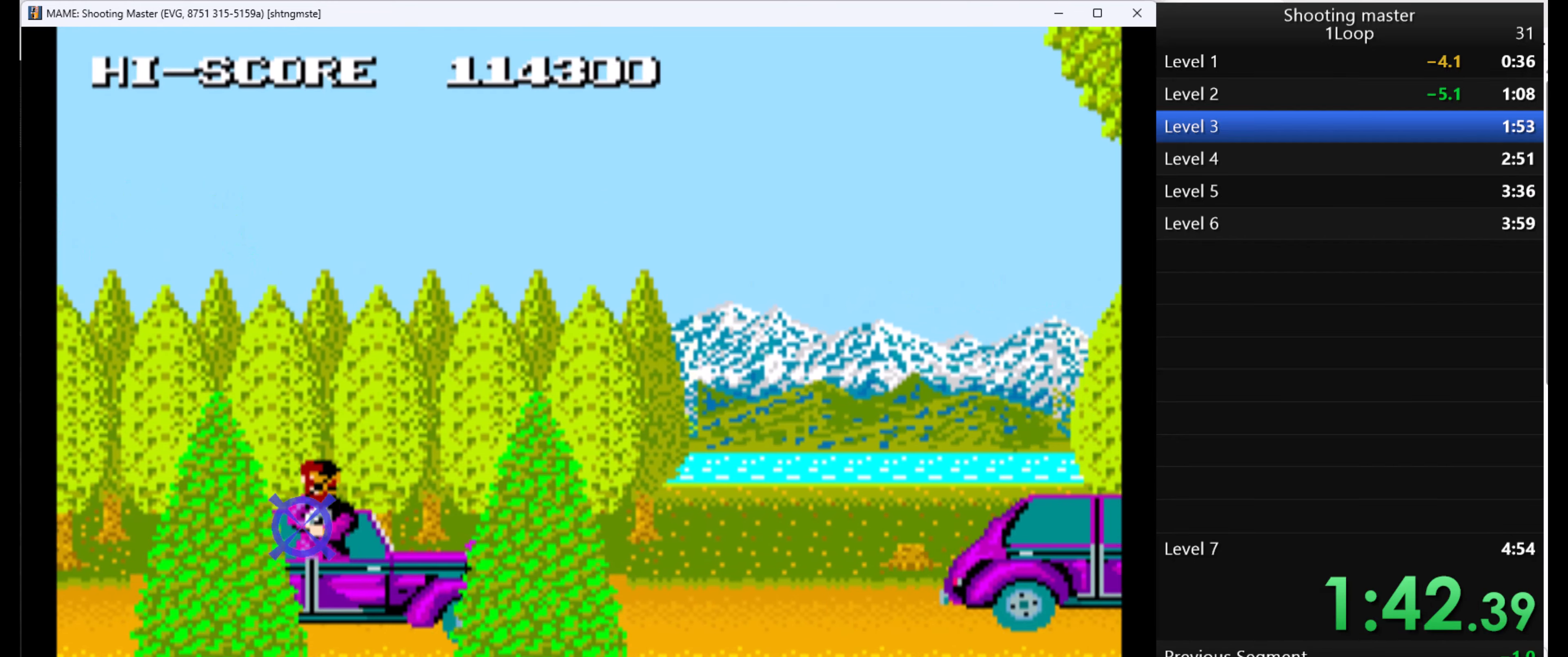
{"keys": ["q"], "mouse": [], "events": []}
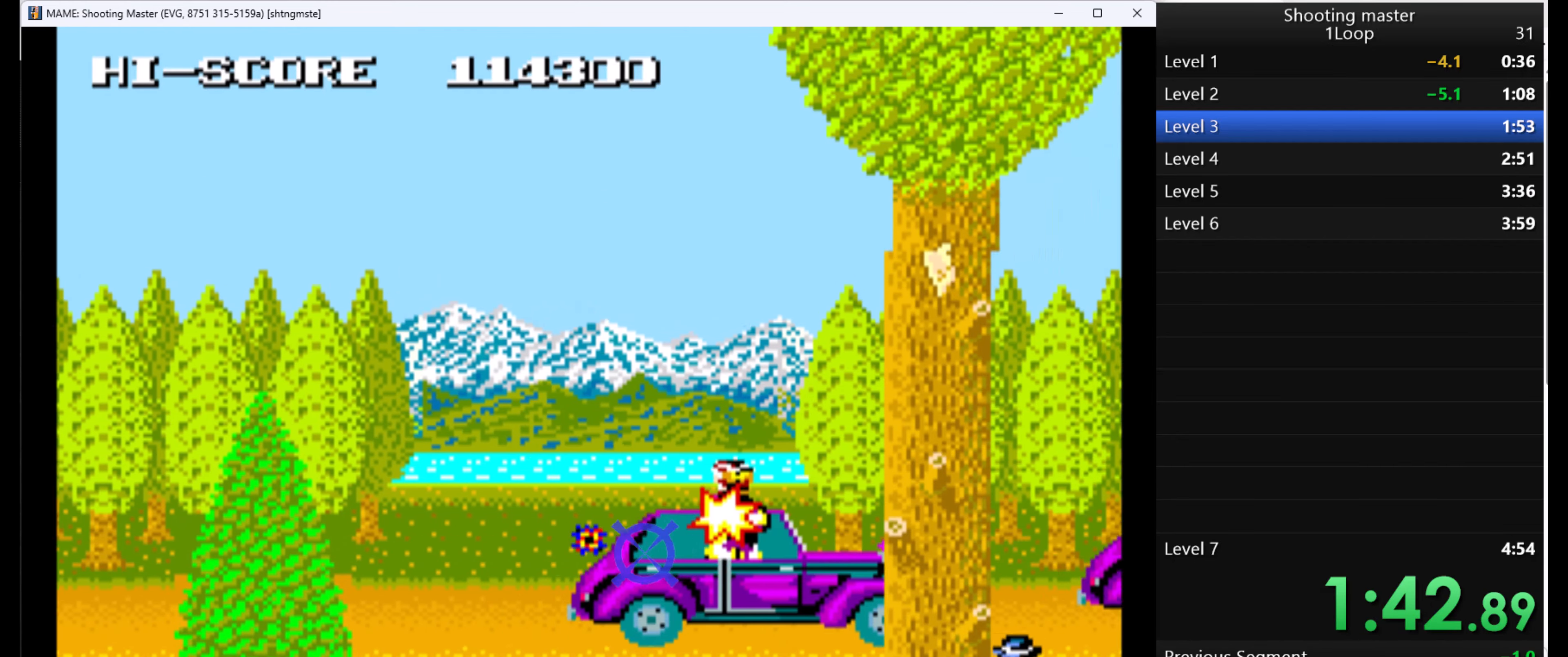
{"keys": ["q"], "mouse": [], "events": []}
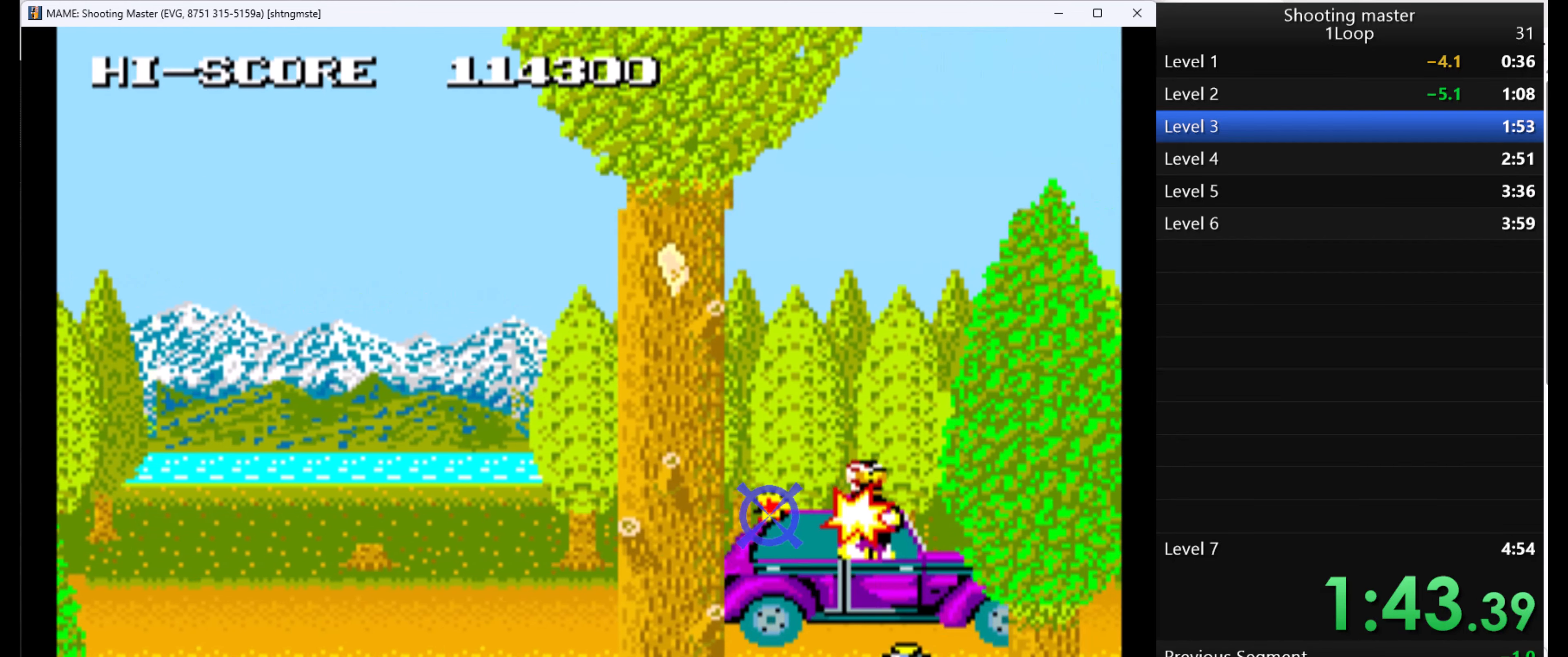
{"keys": ["q"], "mouse": [], "events": []}
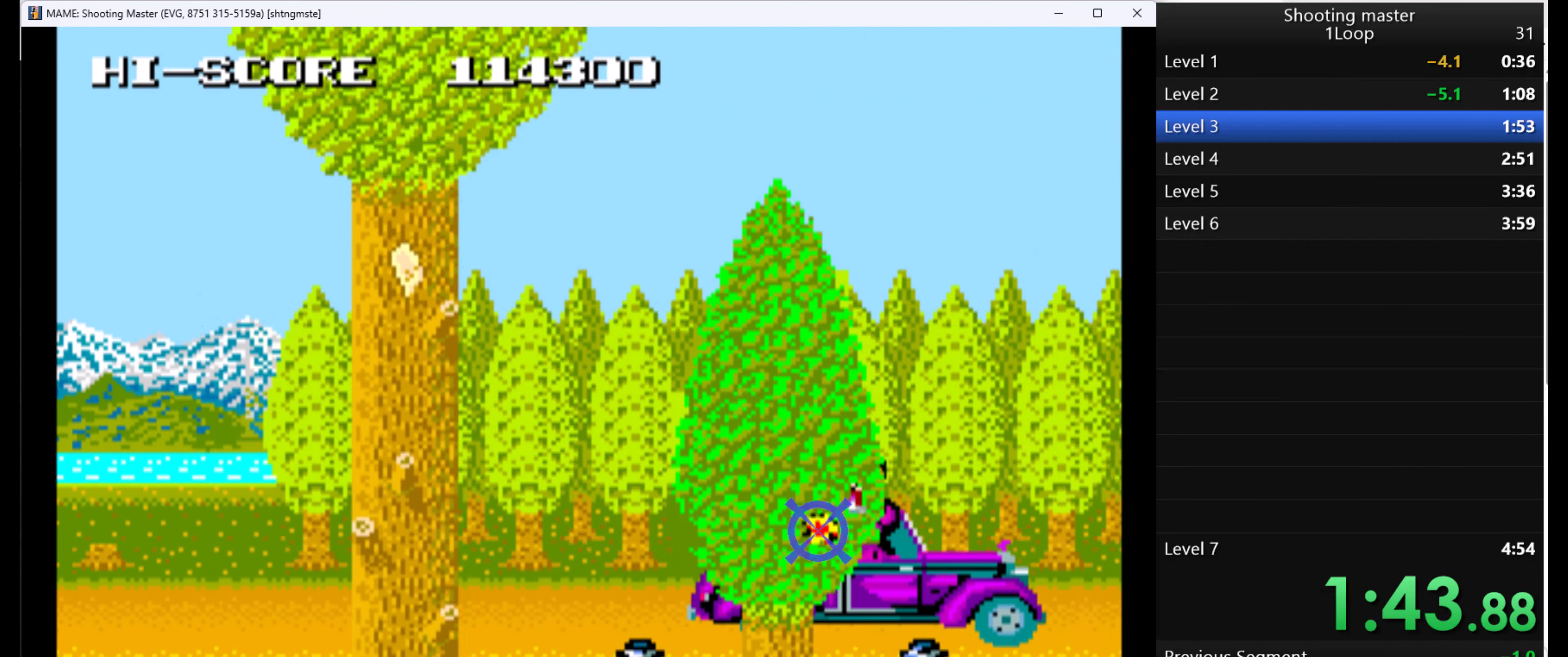
{"keys": ["q"], "mouse": [], "events": []}
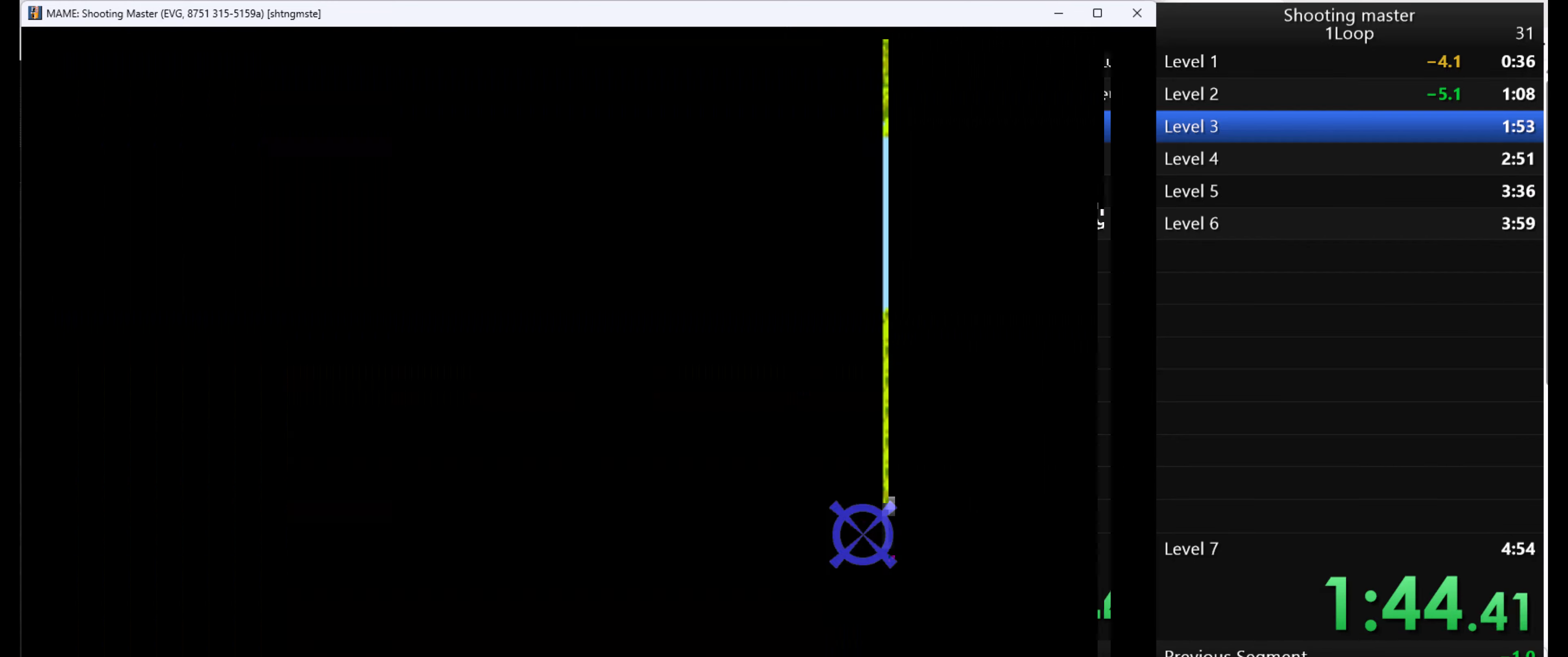
{"keys": ["q"], "mouse": [], "events": []}
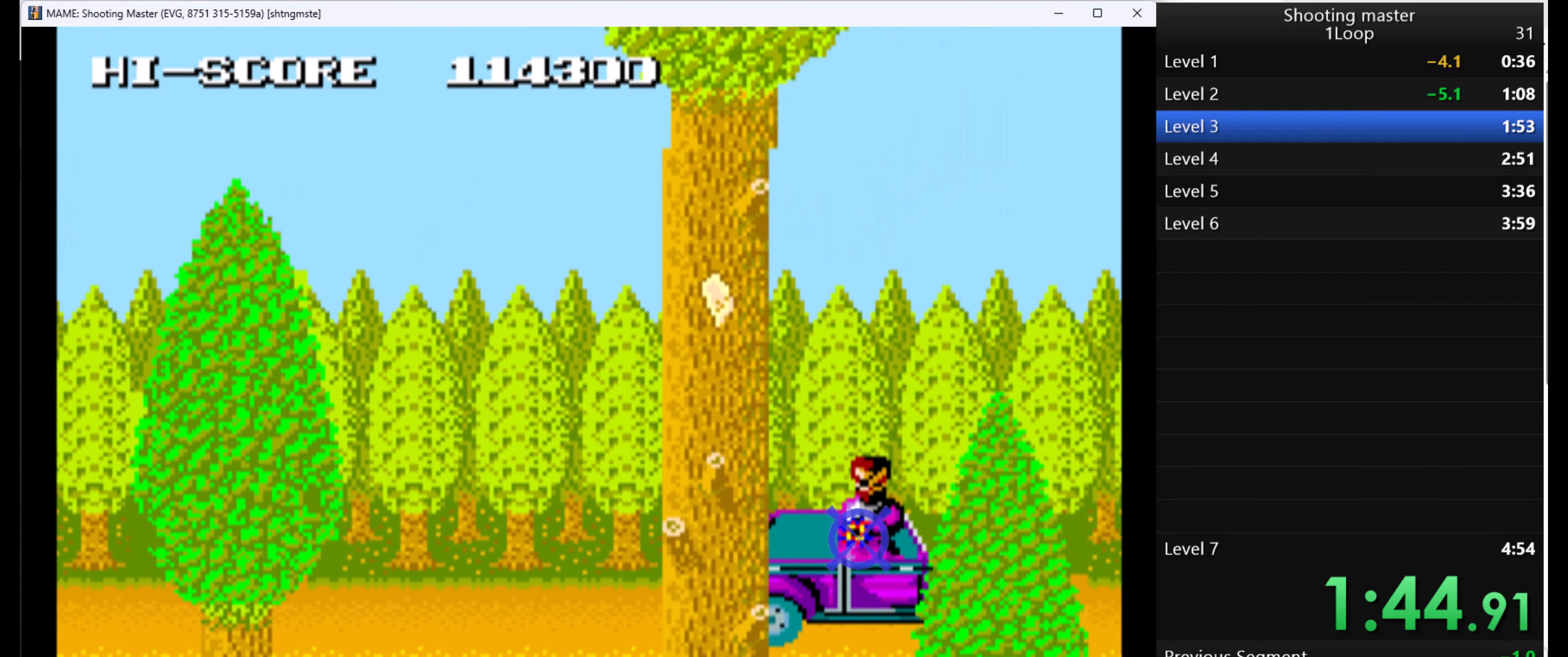
{"keys": ["q"], "mouse": [], "events": []}
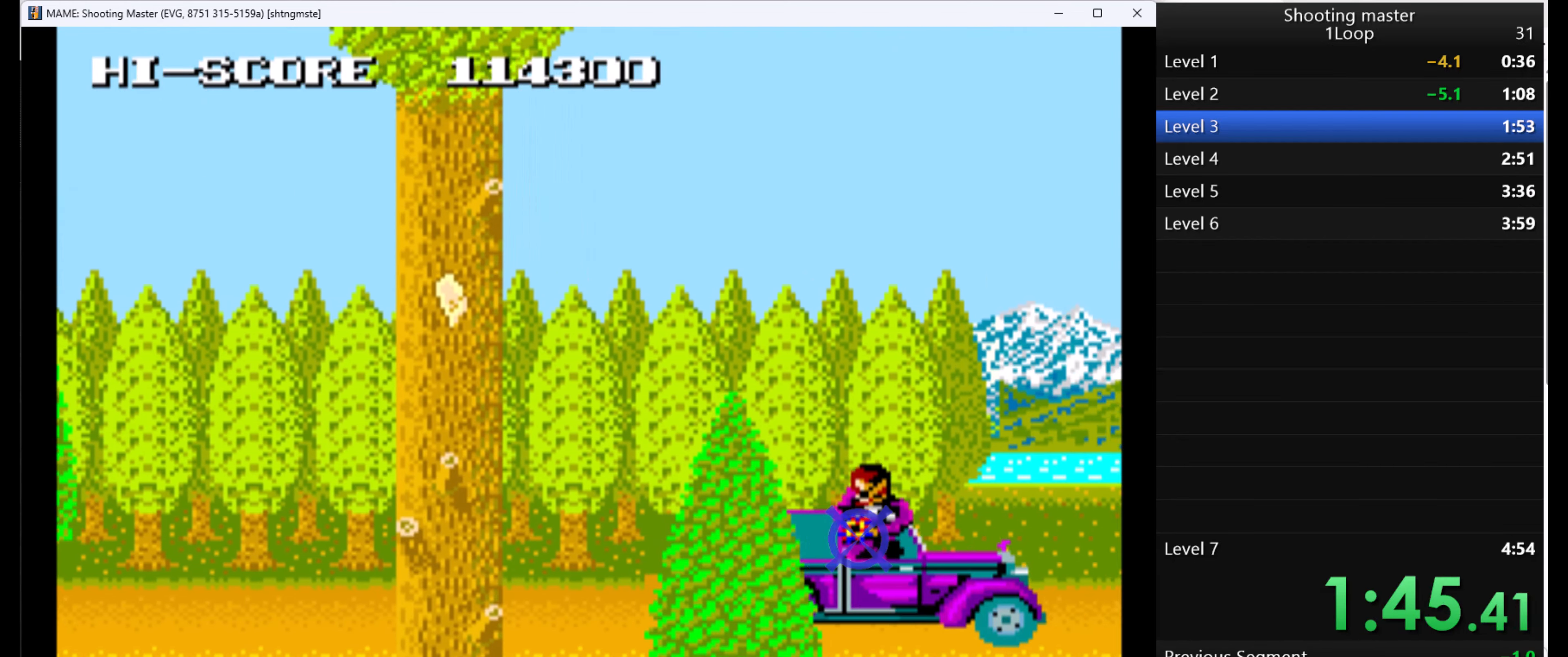
{"keys": ["q"], "mouse": [], "events": []}
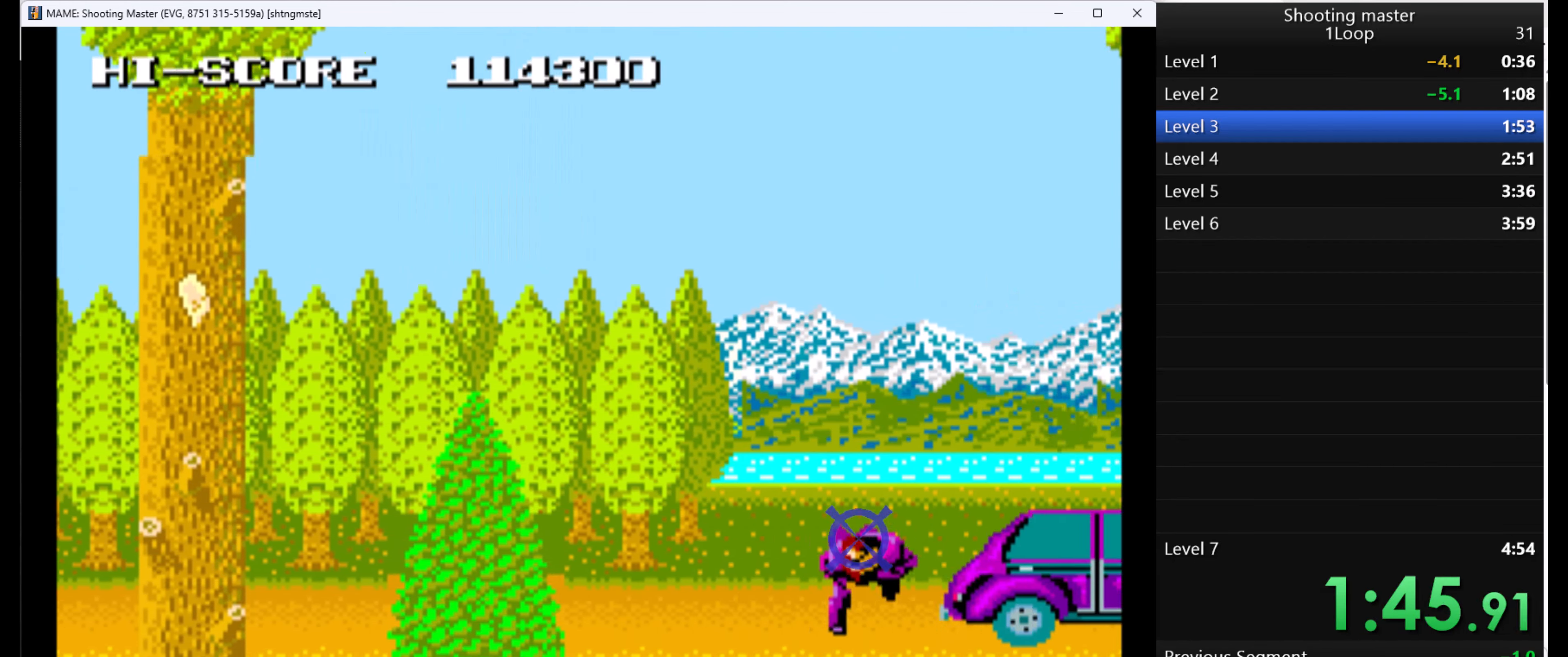
{"keys": ["q"], "mouse": [], "events": [[366, "q", "up"], [433, "q", "down"]]}
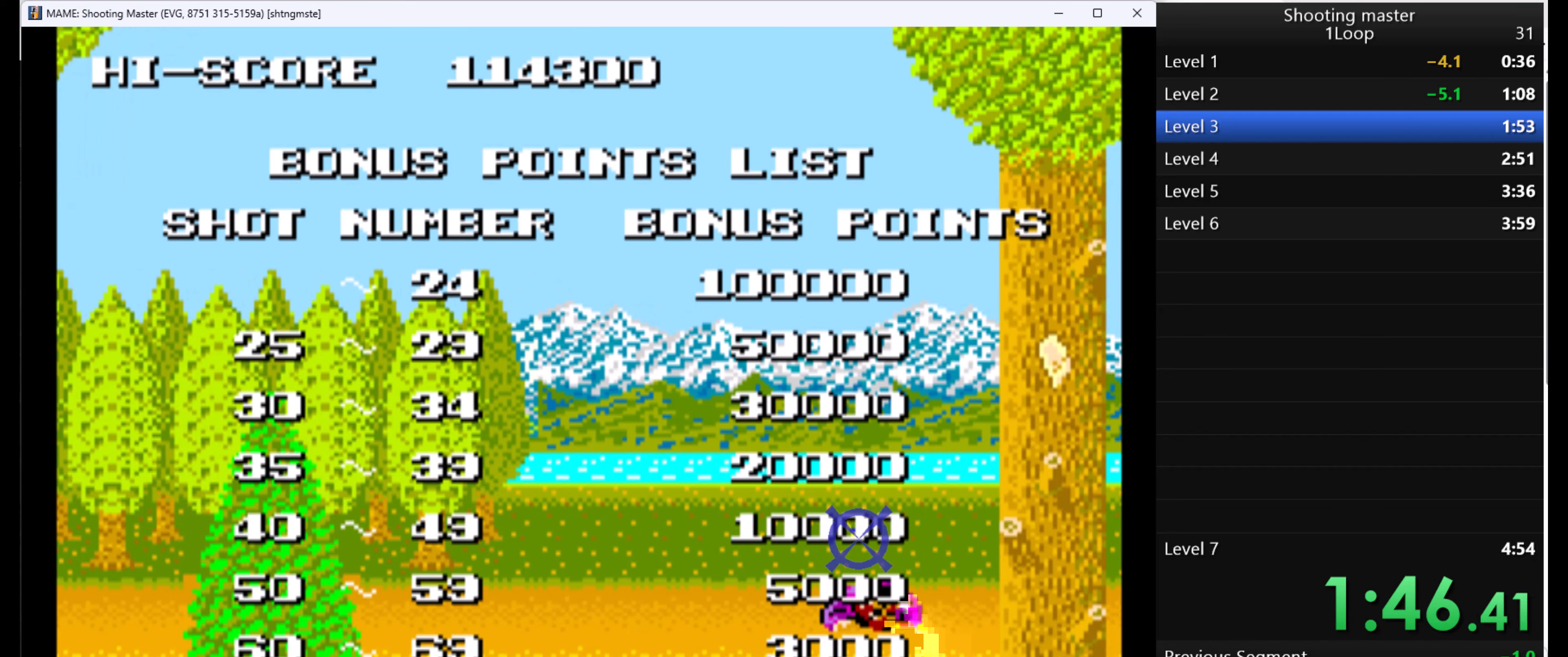
{"keys": [], "mouse": [], "events": [[33, "q", "up"], [166, "1", "down"], [300, "1", "up"]]}
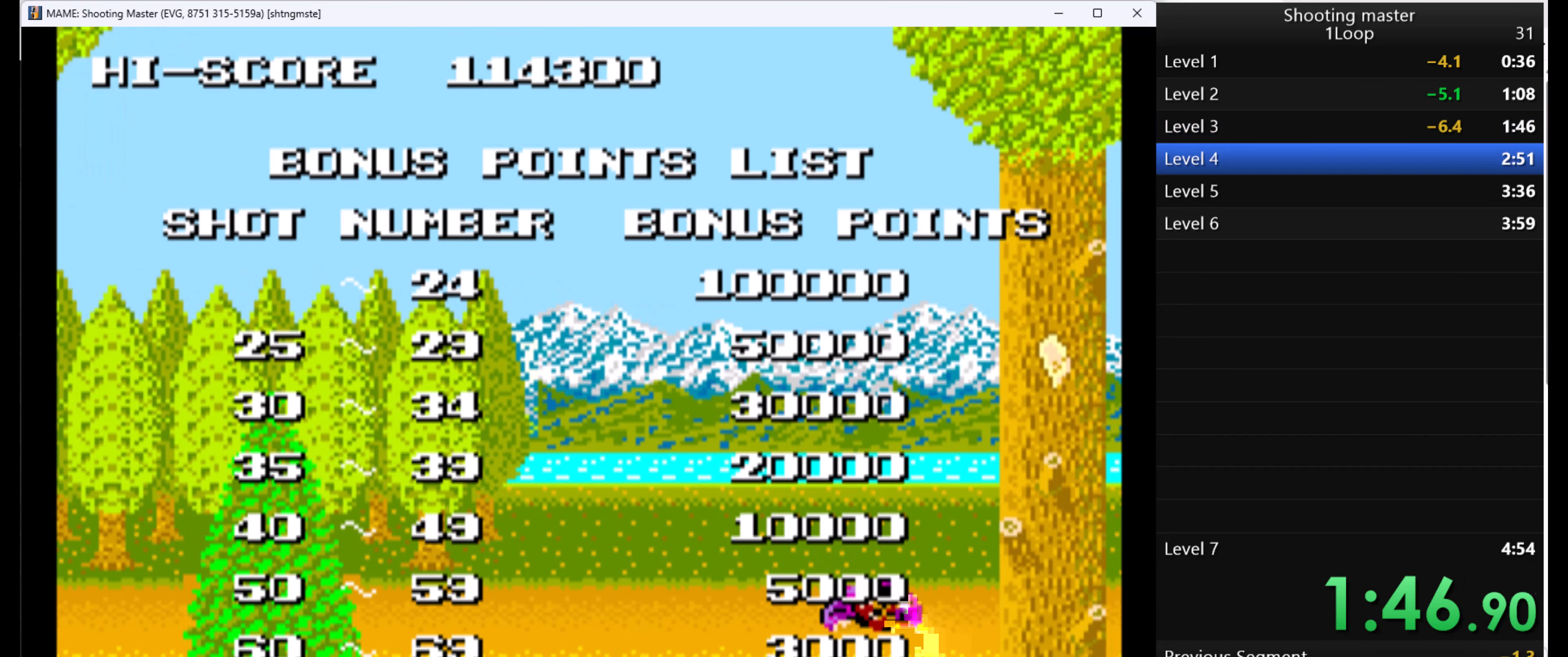
{"keys": [], "mouse": [], "events": []}
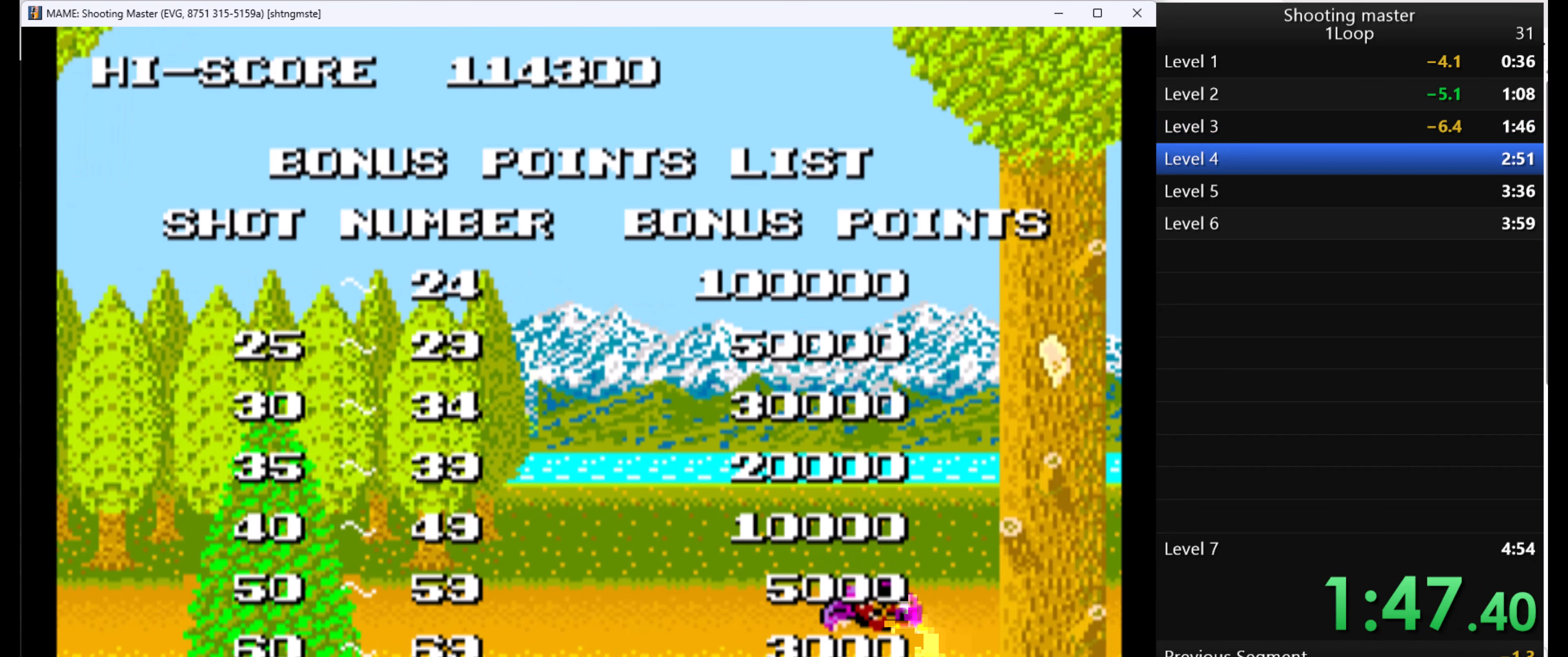
{"keys": [], "mouse": [], "events": []}
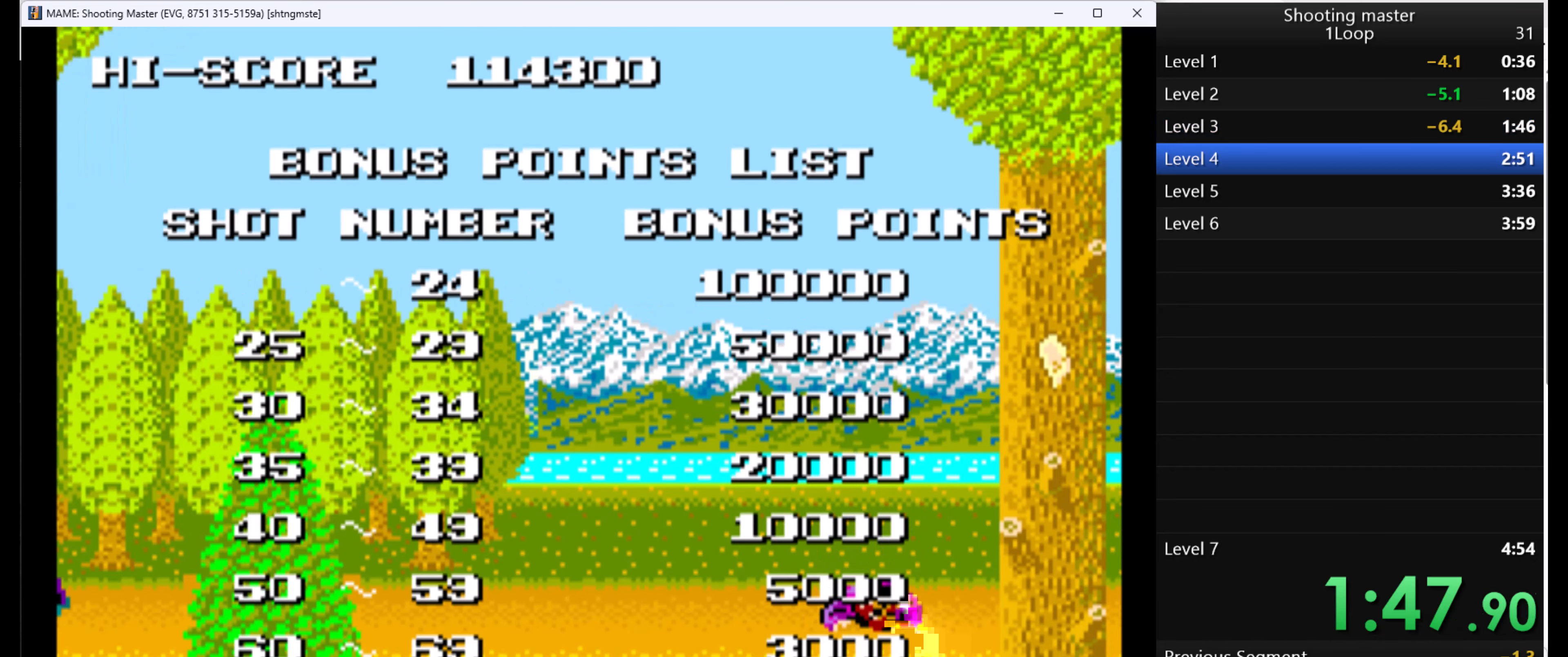
{"keys": [], "mouse": [], "events": []}
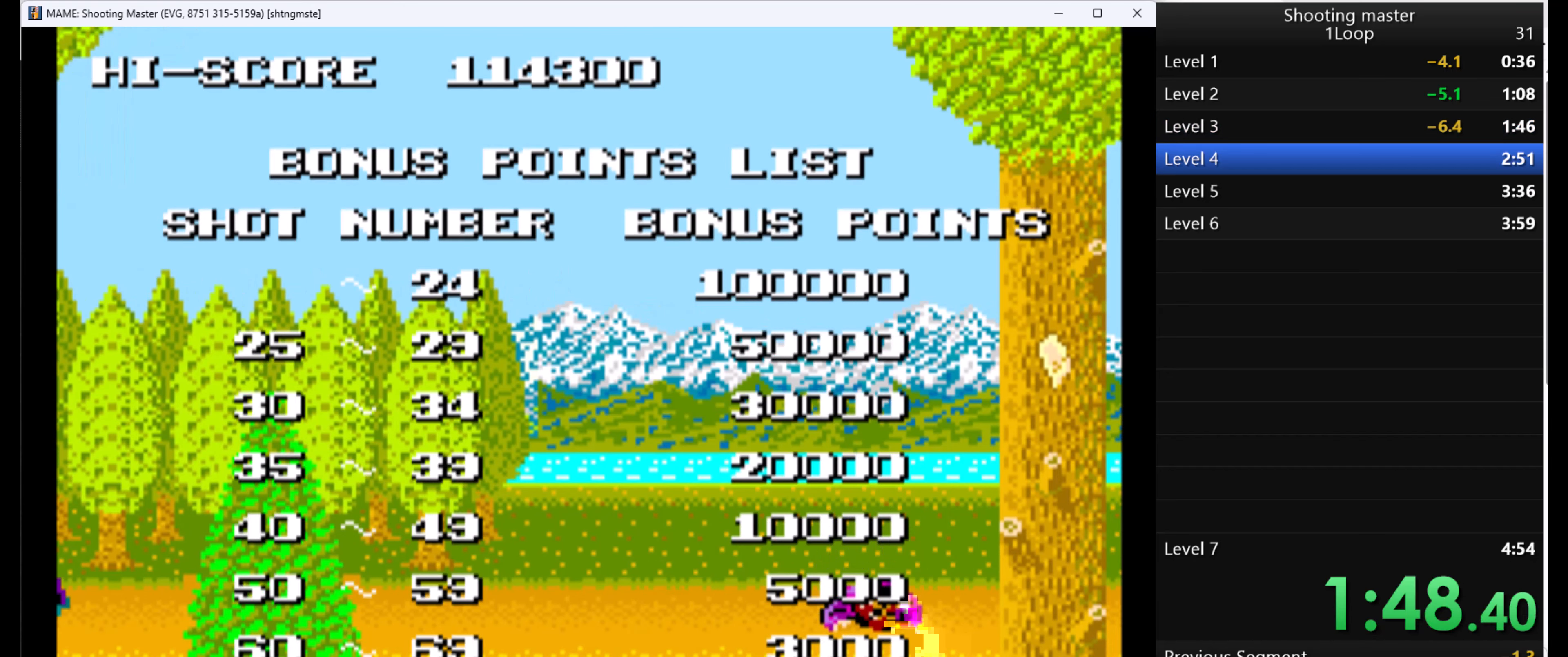
{"keys": [], "mouse": [], "events": []}
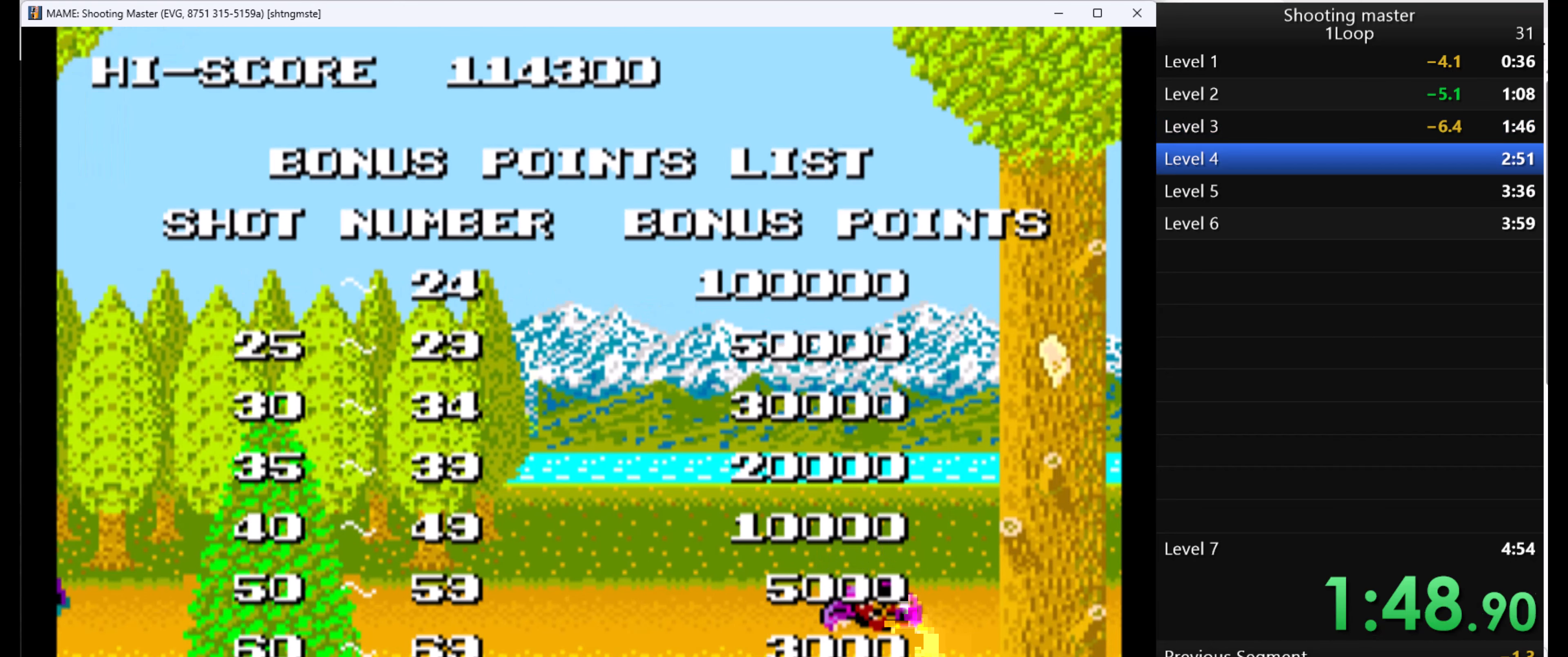
{"keys": [], "mouse": [], "events": []}
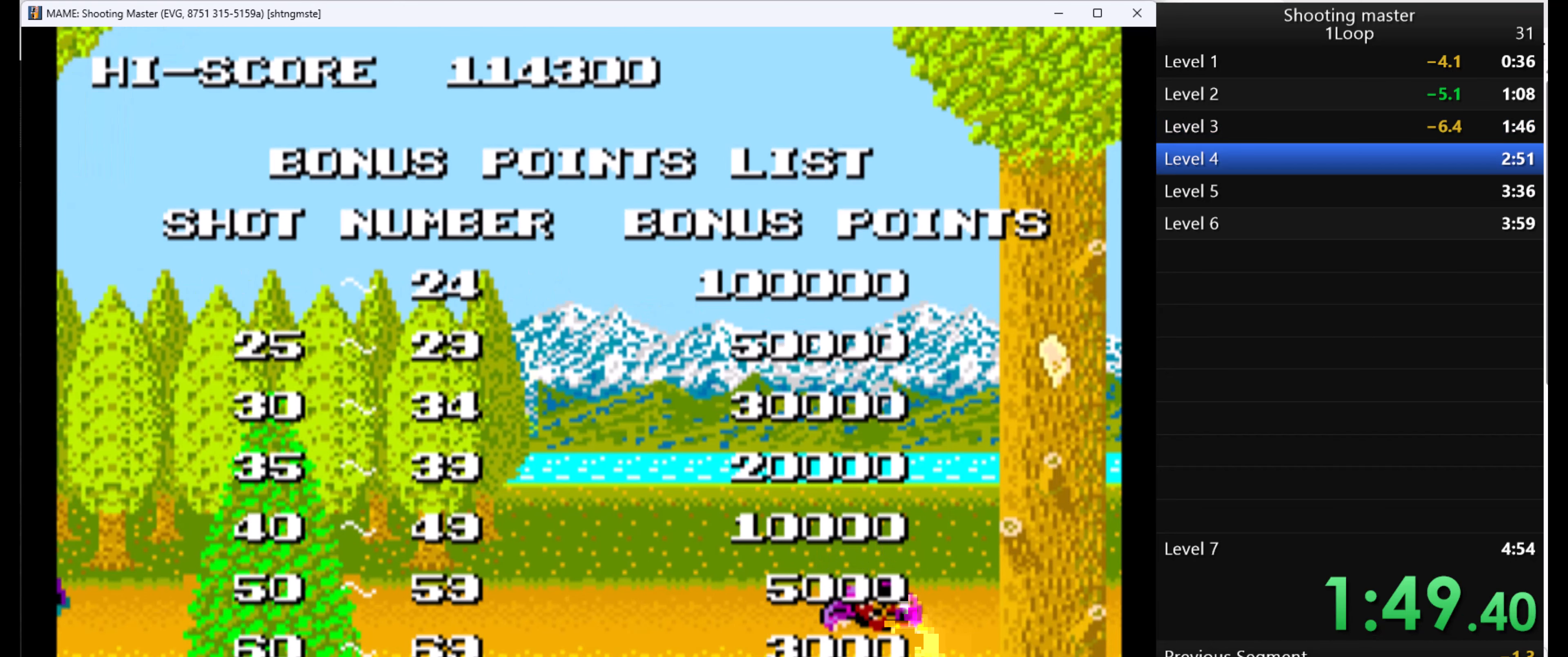
{"keys": [], "mouse": [], "events": []}
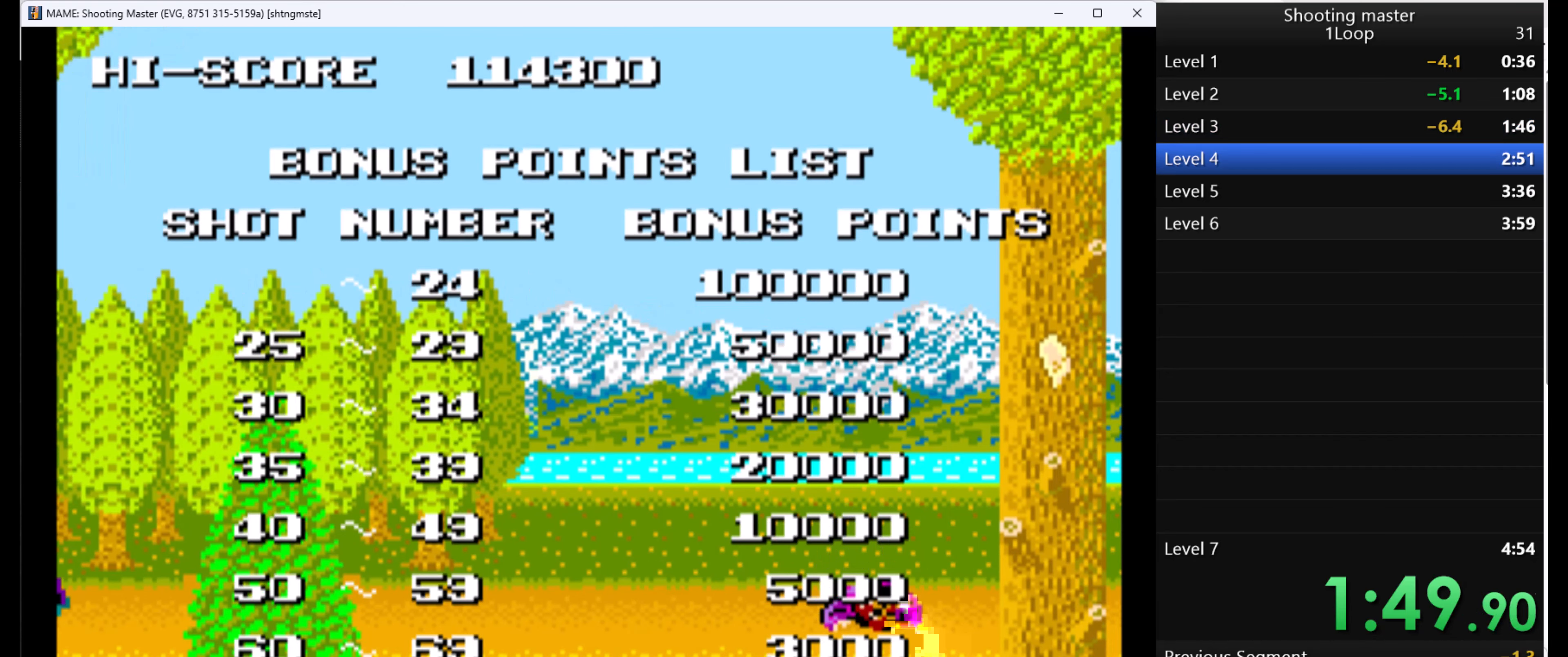
{"keys": [], "mouse": [], "events": []}
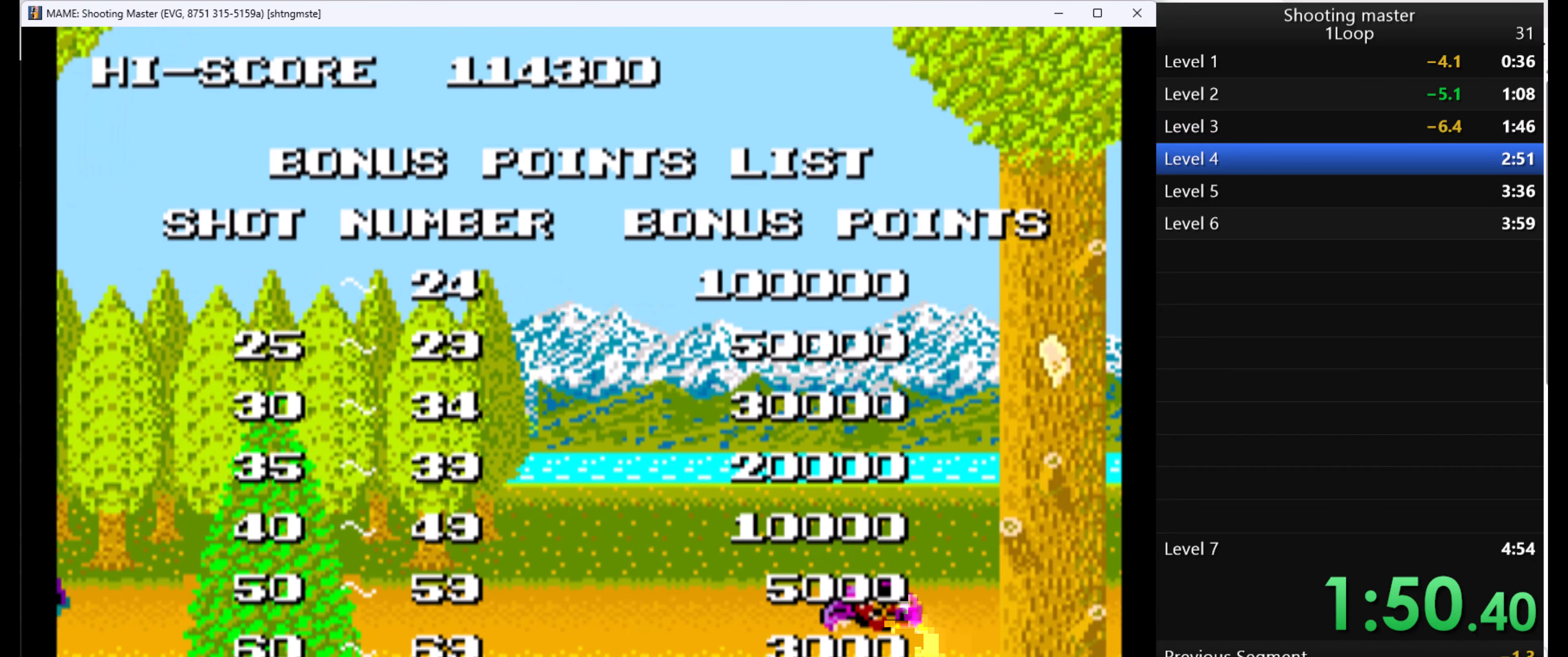
{"keys": [], "mouse": [], "events": []}
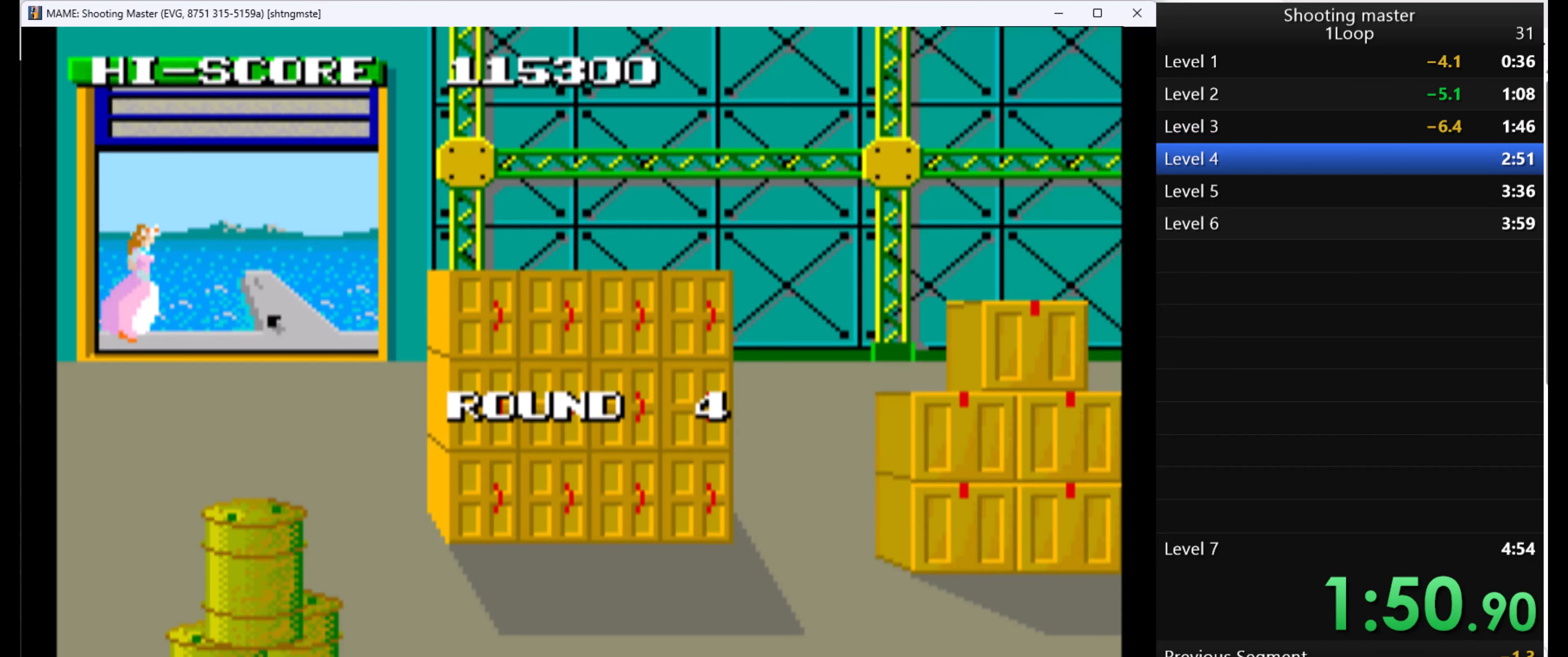
{"keys": [], "mouse": [], "events": []}
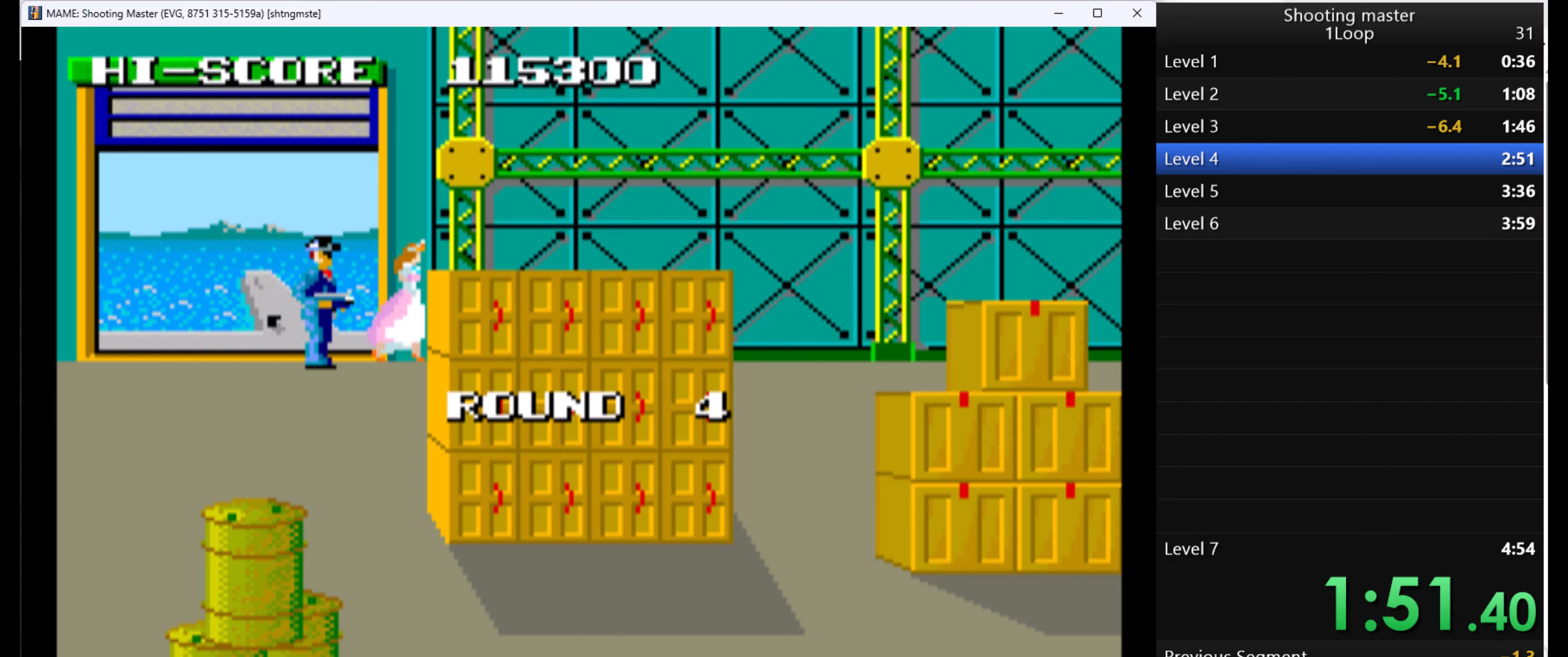
{"keys": ["q"], "mouse": [], "events": [[100, "q", "down"]]}
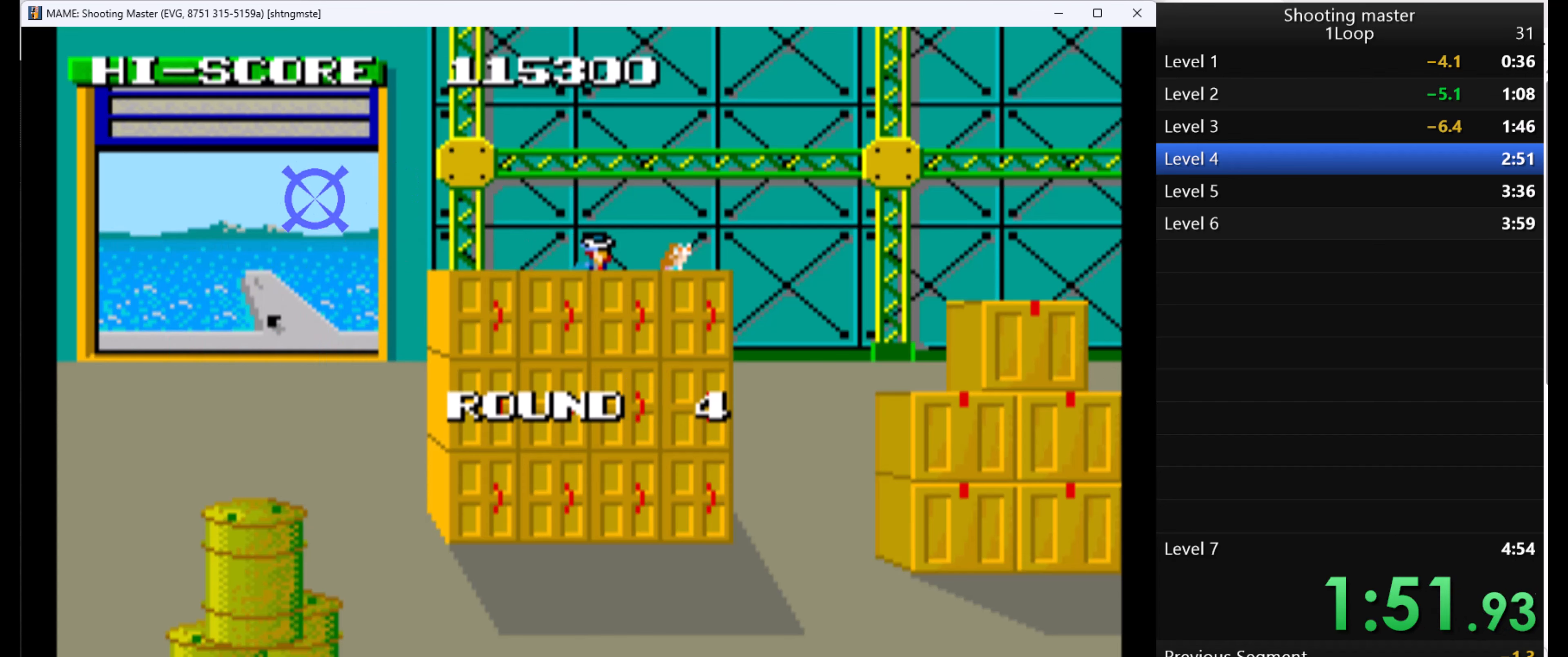
{"keys": ["q"], "mouse": [], "events": []}
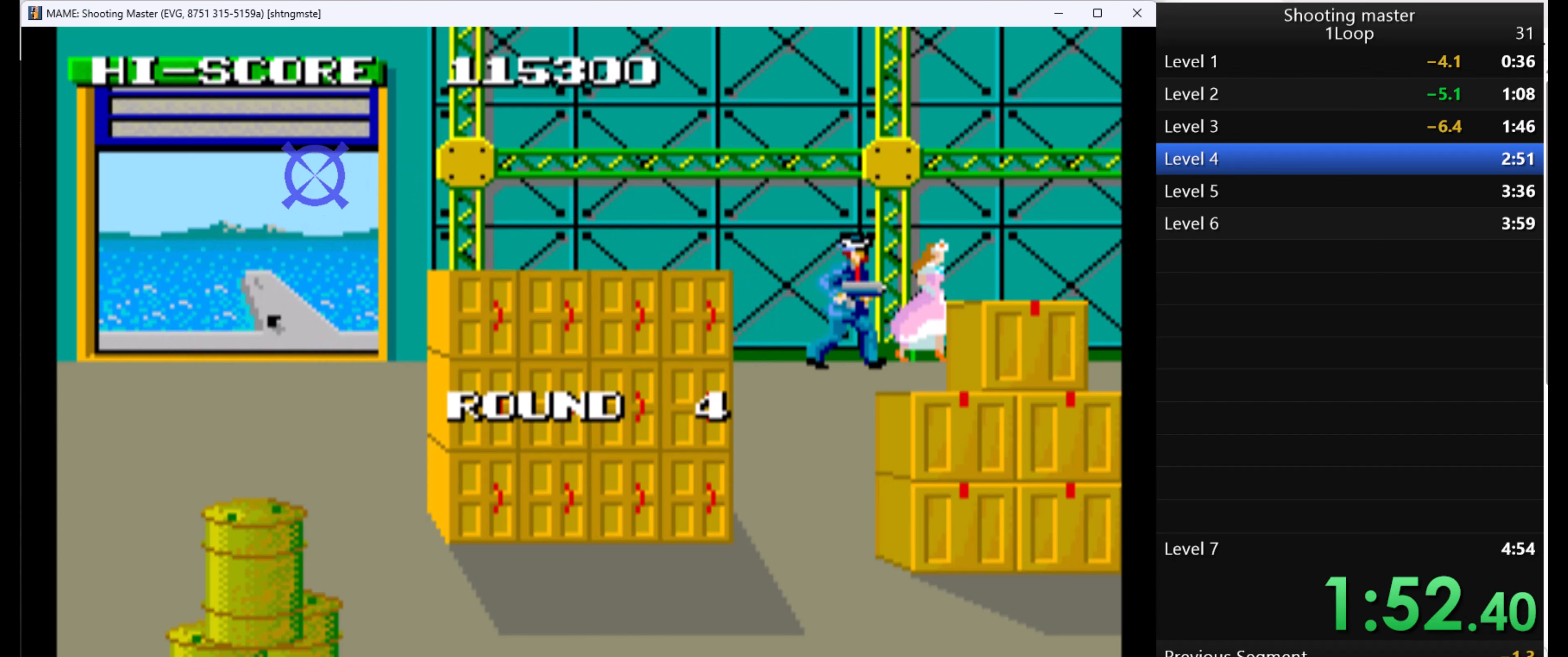
{"keys": ["q"], "mouse": [], "events": []}
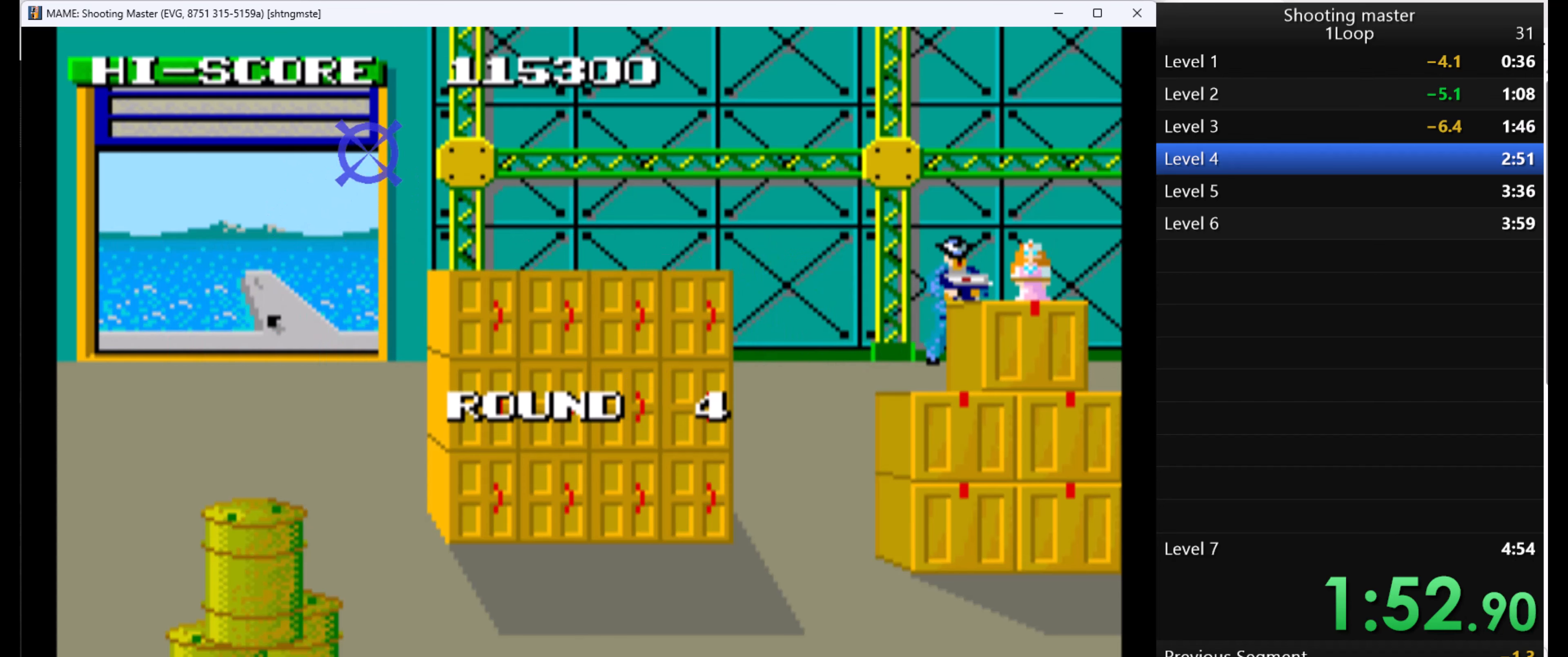
{"keys": ["q"], "mouse": [], "events": []}
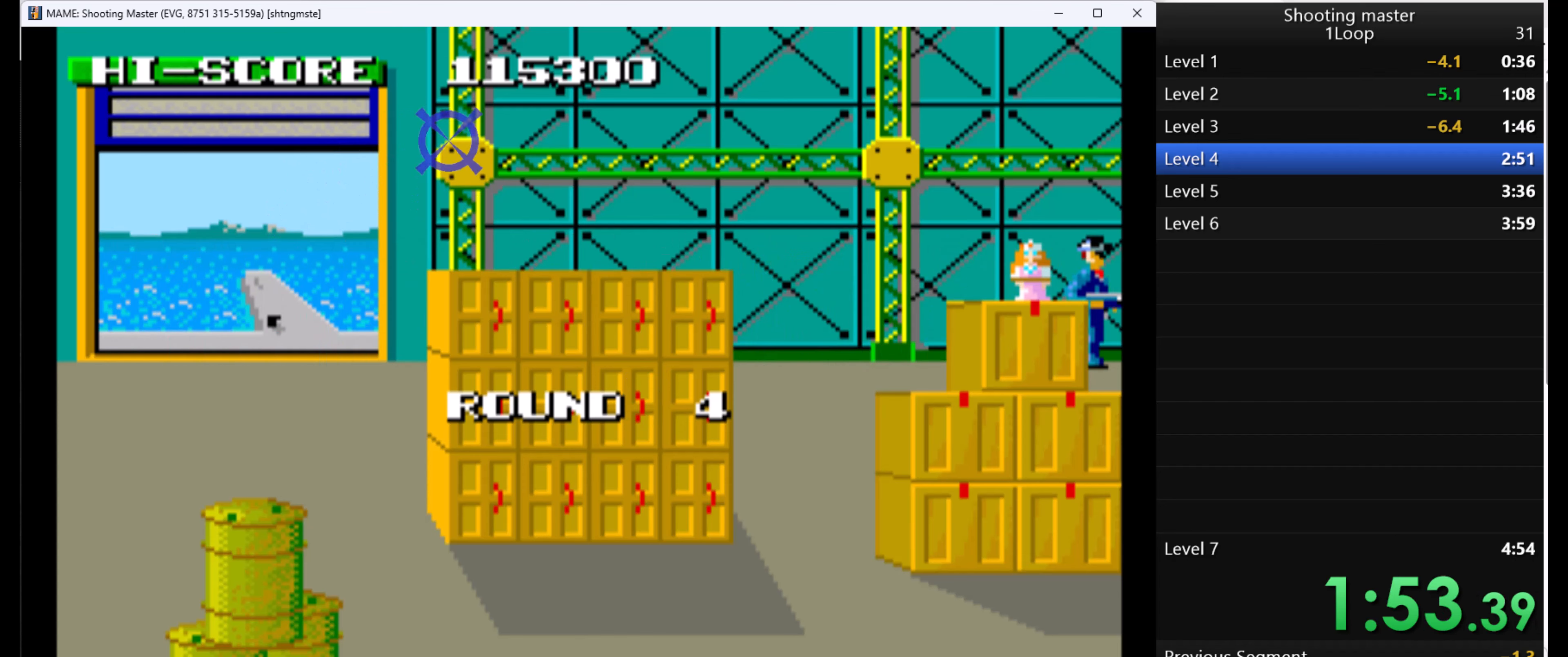
{"keys": ["q"], "mouse": [], "events": []}
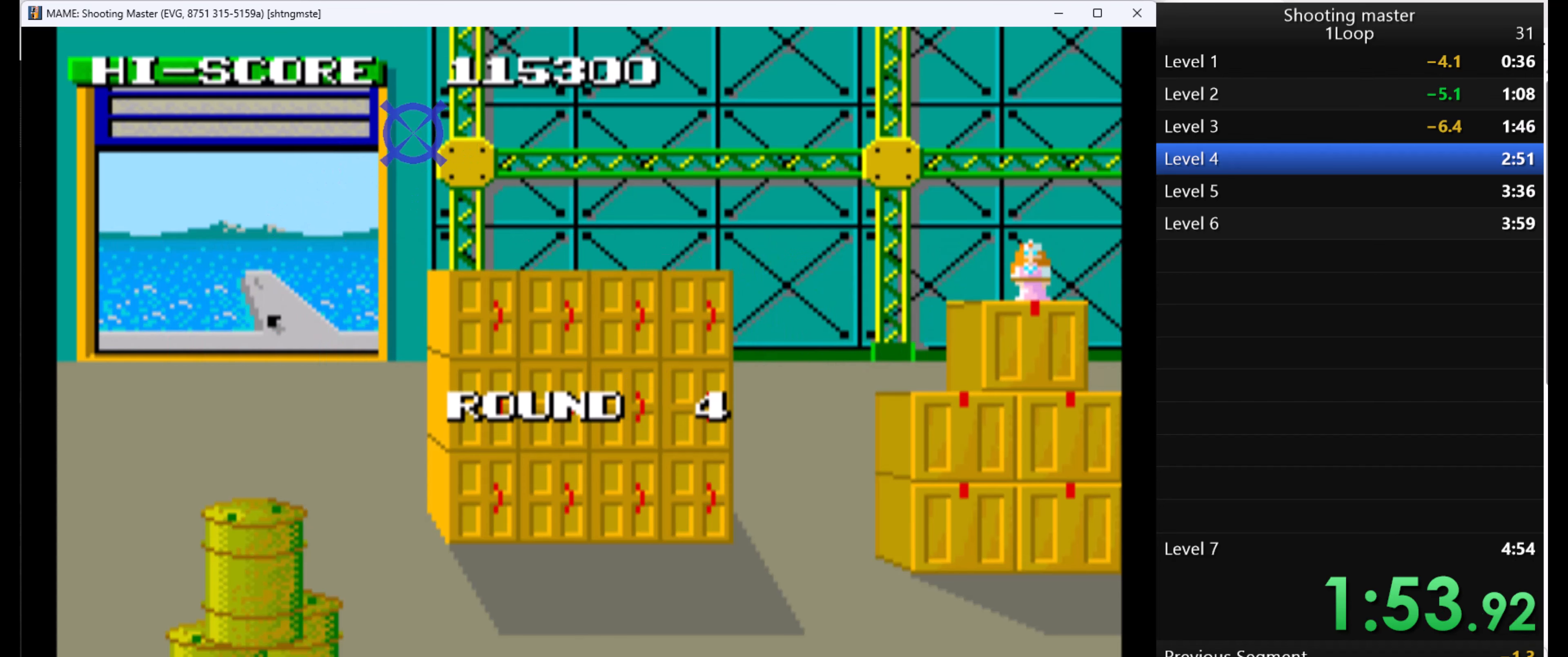
{"keys": ["q"], "mouse": [], "events": []}